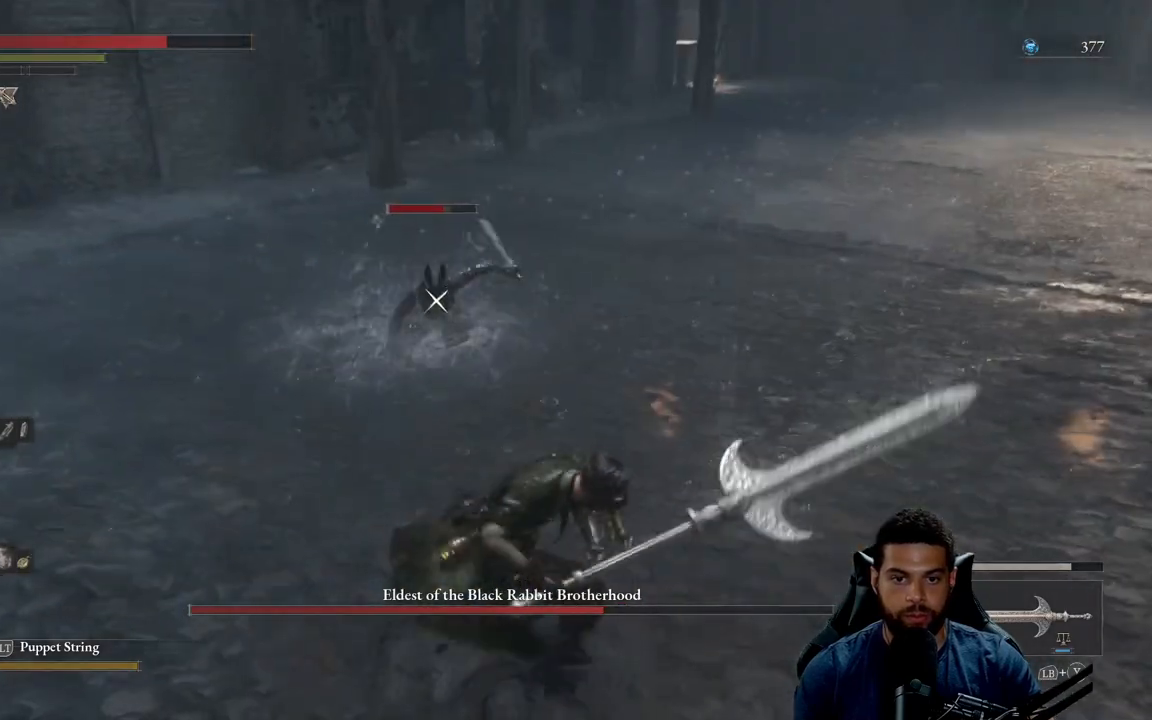
Gameplay with a controller (Xbox layout); each line is a JSON object with the inputs held at the frame after it. "events" lists button and stick changes between this image and that frame as [ms after this image, input, new state], when the widget could be followed in between.
{"buttons": [], "left_stick": "down", "right_stick": "center", "events": [[400, "left_stick", "down"]]}
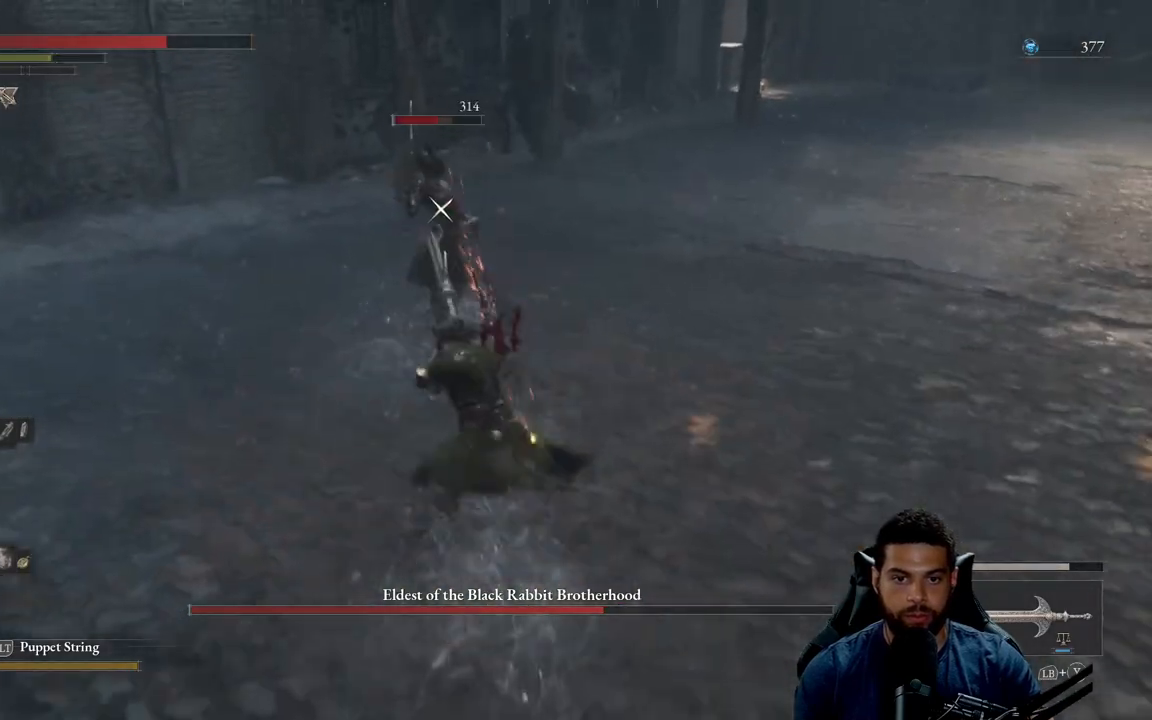
{"buttons": [], "left_stick": "down", "right_stick": "center", "events": [[150, "B", "down"], [217, "B", "up"]]}
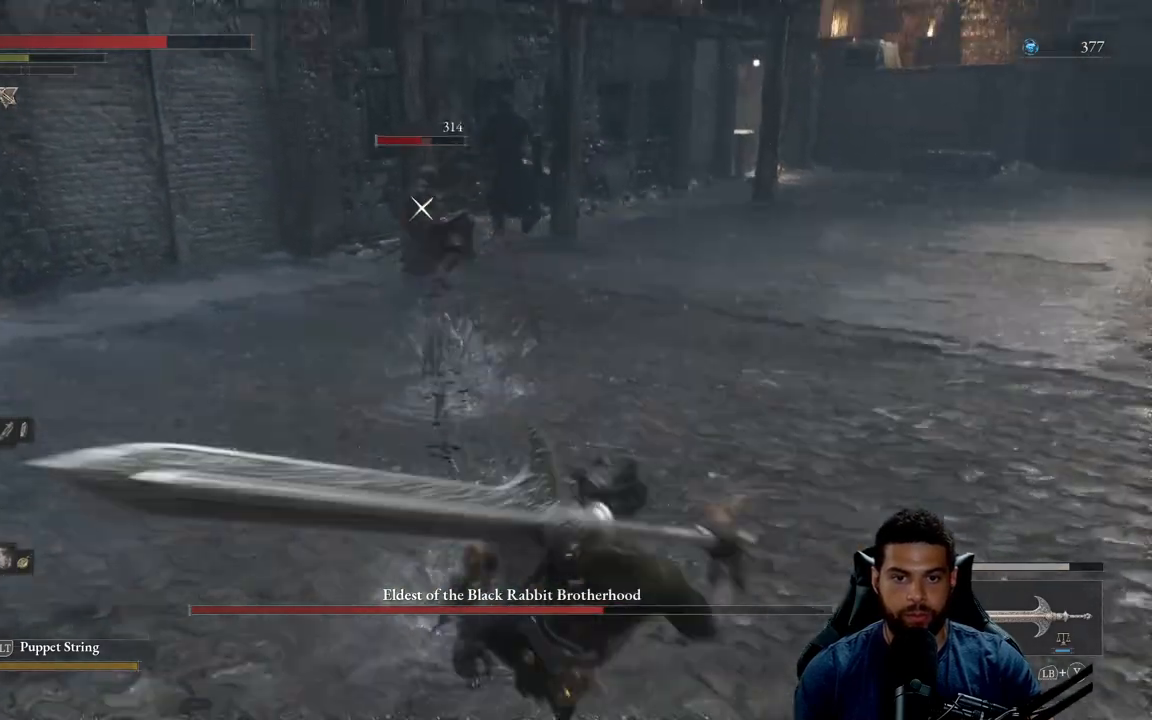
{"buttons": [], "left_stick": "down-right", "right_stick": "center", "events": [[283, "left_stick", "down-right"]]}
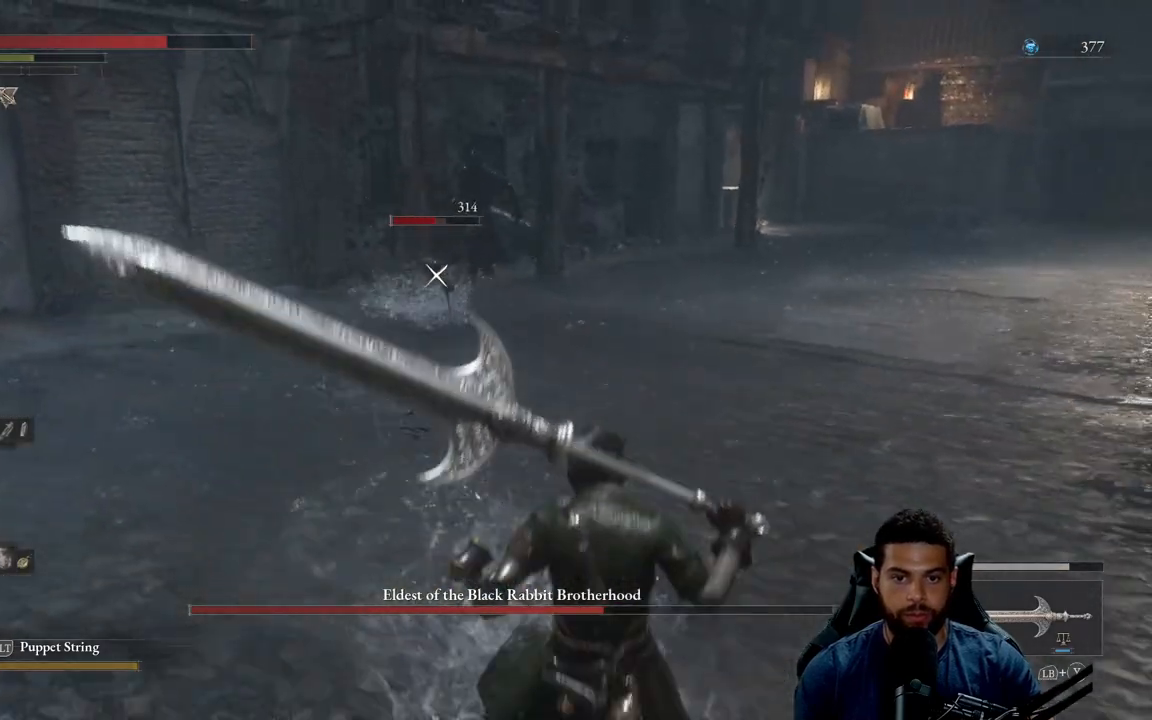
{"buttons": [], "left_stick": "center", "right_stick": "center", "events": [[283, "left_stick", "right"], [417, "left_stick", "center"]]}
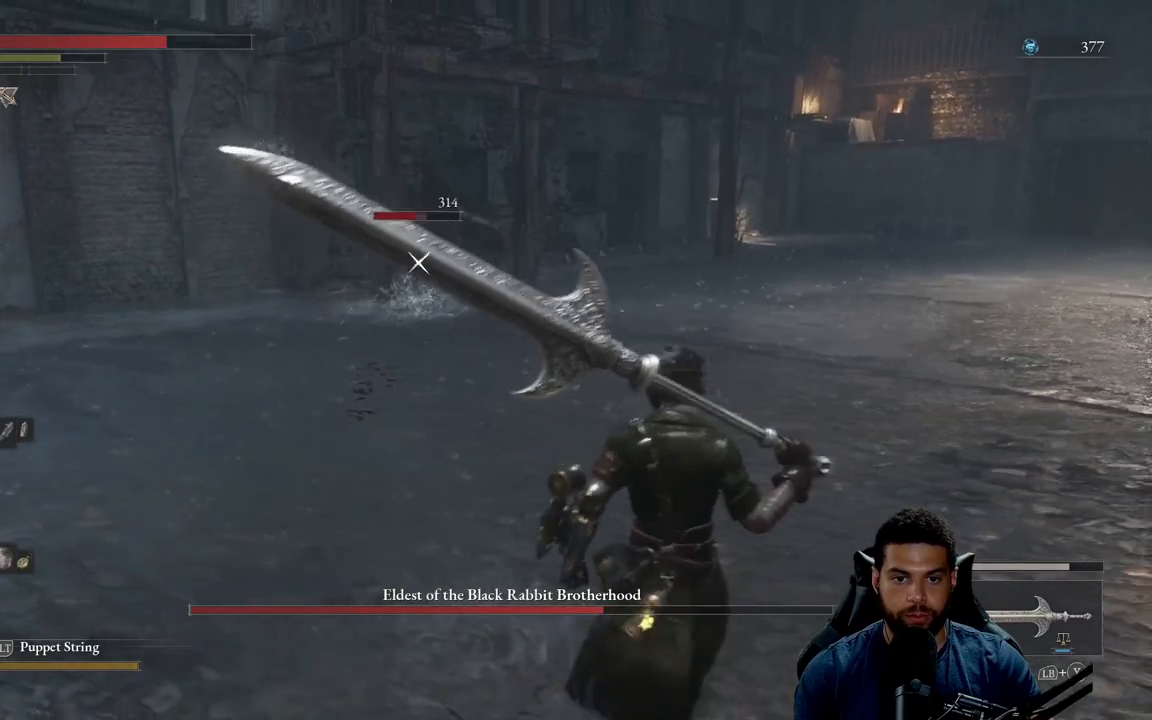
{"buttons": [], "left_stick": "center", "right_stick": "center", "events": []}
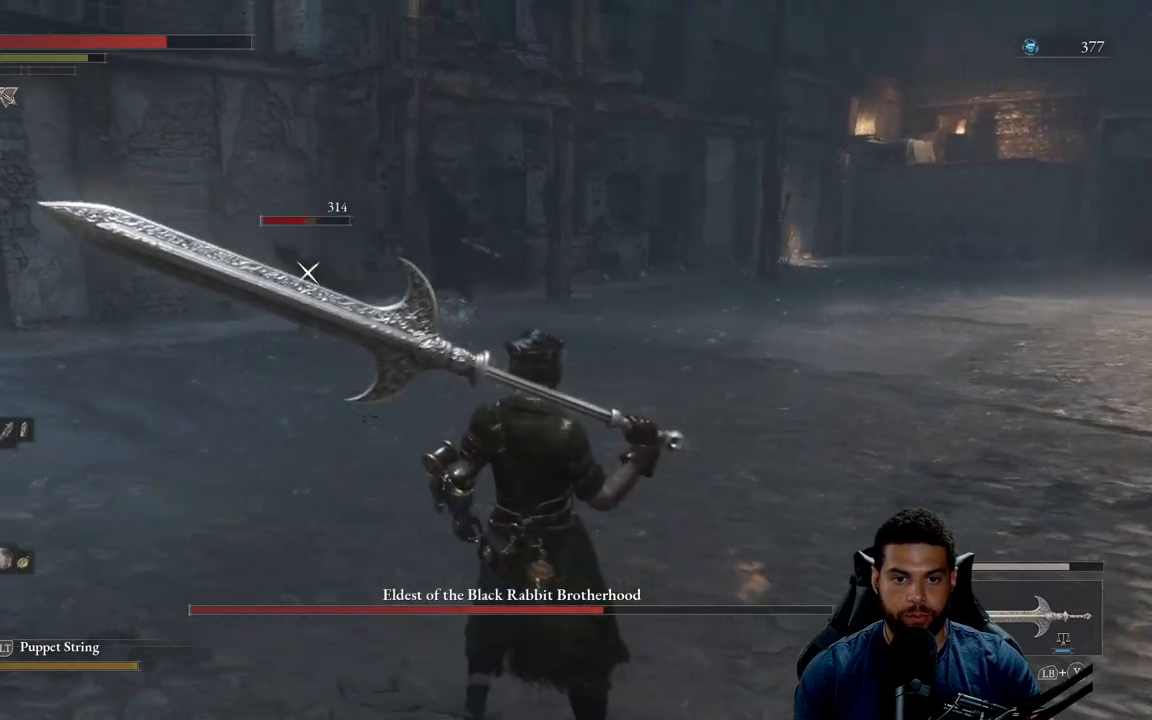
{"buttons": [], "left_stick": "center", "right_stick": "center", "events": []}
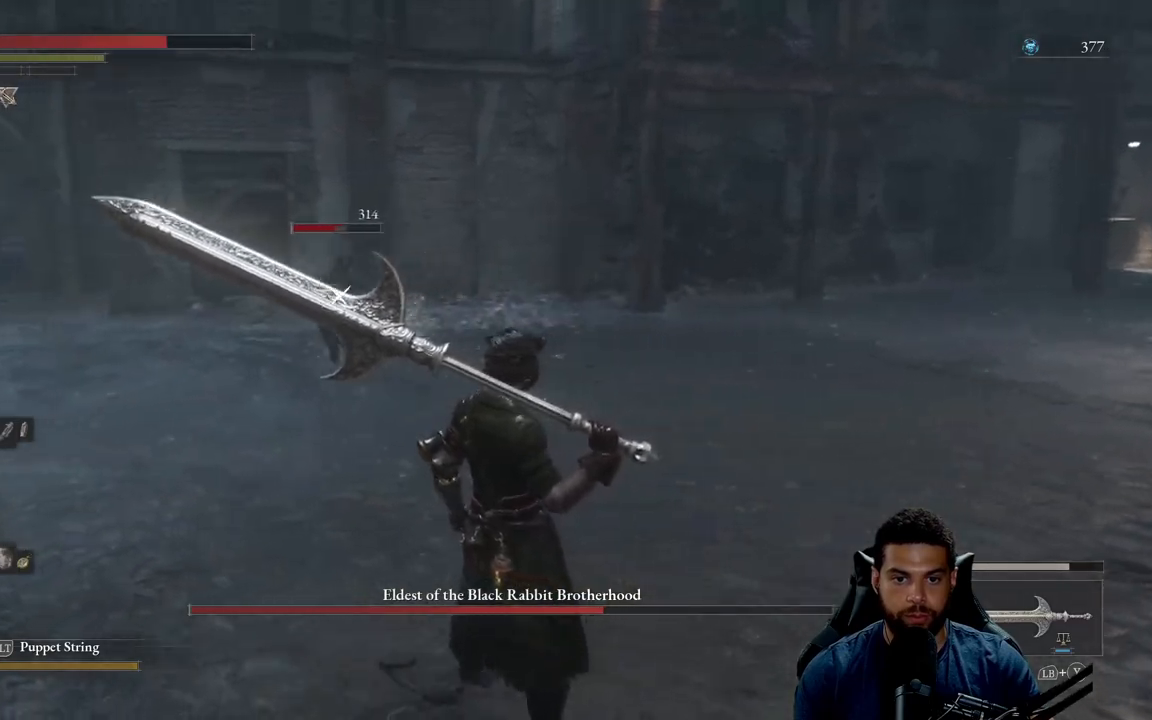
{"buttons": [], "left_stick": "center", "right_stick": "center", "events": [[67, "R2", "down"], [167, "R2", "up"]]}
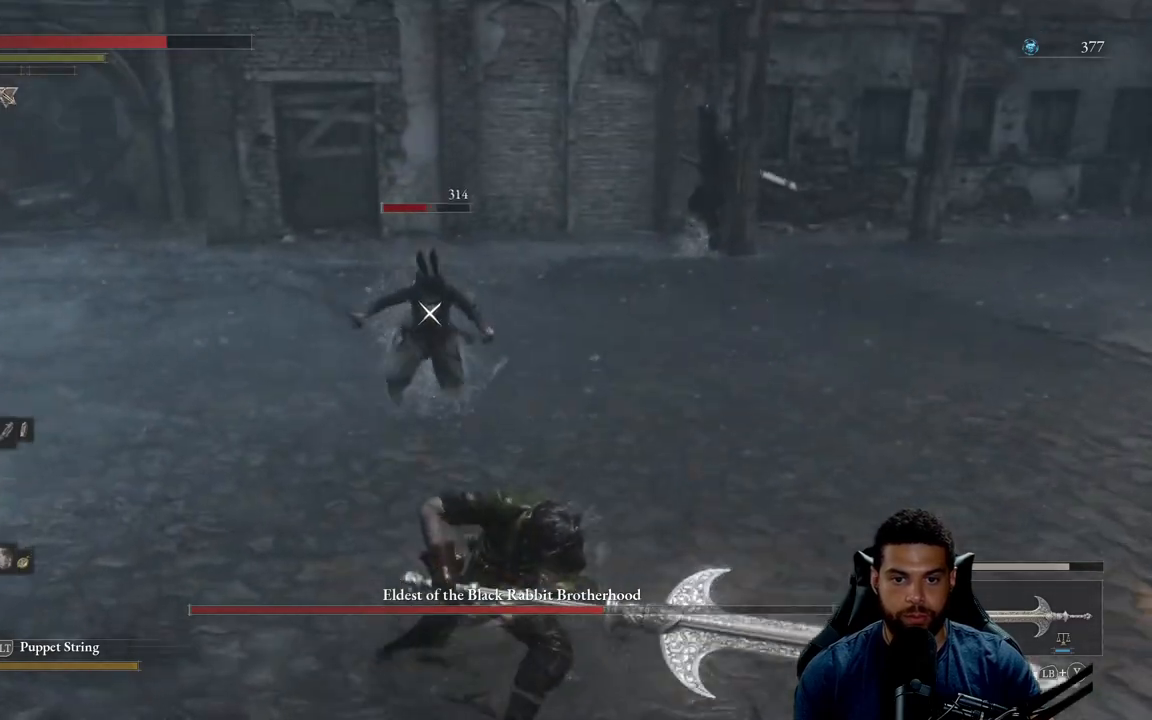
{"buttons": ["B"], "left_stick": "down", "right_stick": "center", "events": [[283, "left_stick", "down"], [450, "B", "down"]]}
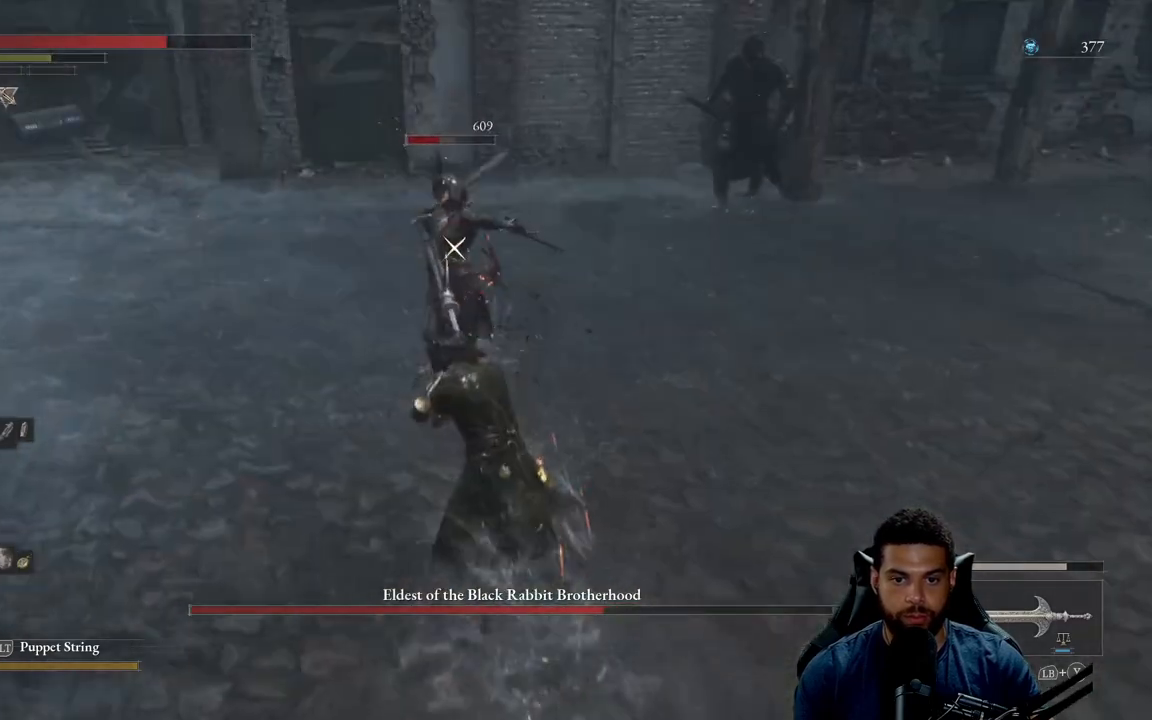
{"buttons": [], "left_stick": "down", "right_stick": "center", "events": [[50, "B", "up"], [117, "B", "down"], [200, "B", "up"], [267, "B", "down"], [350, "B", "up"]]}
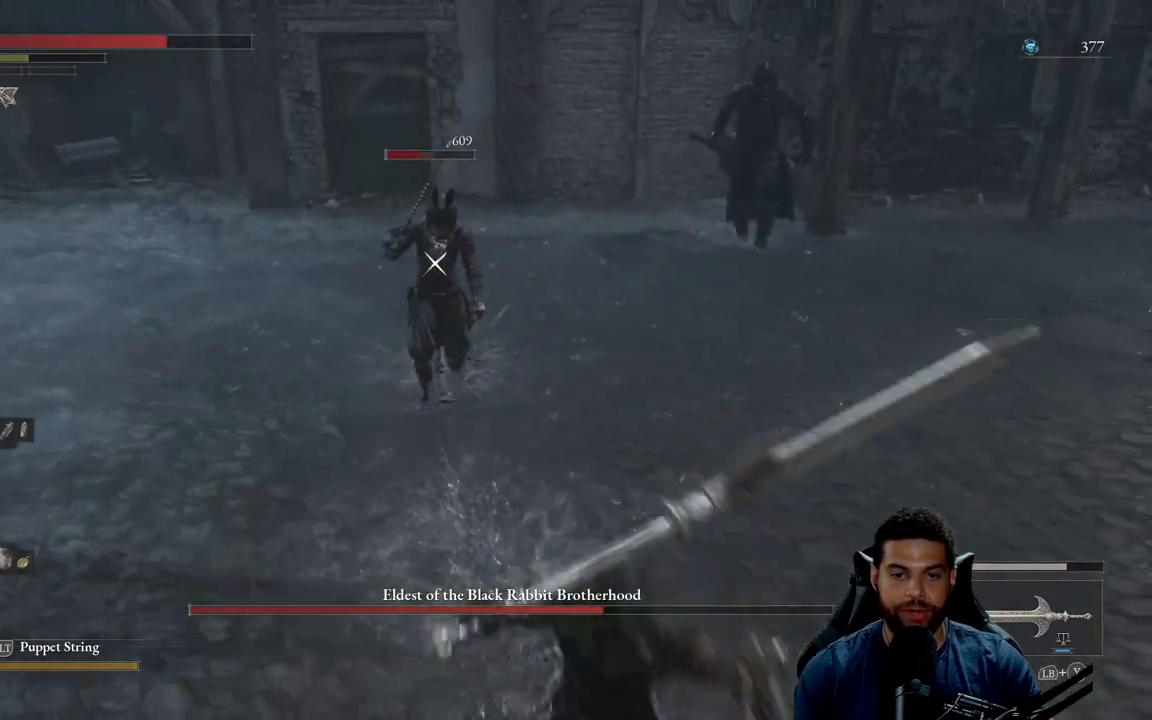
{"buttons": [], "left_stick": "down", "right_stick": "center", "events": []}
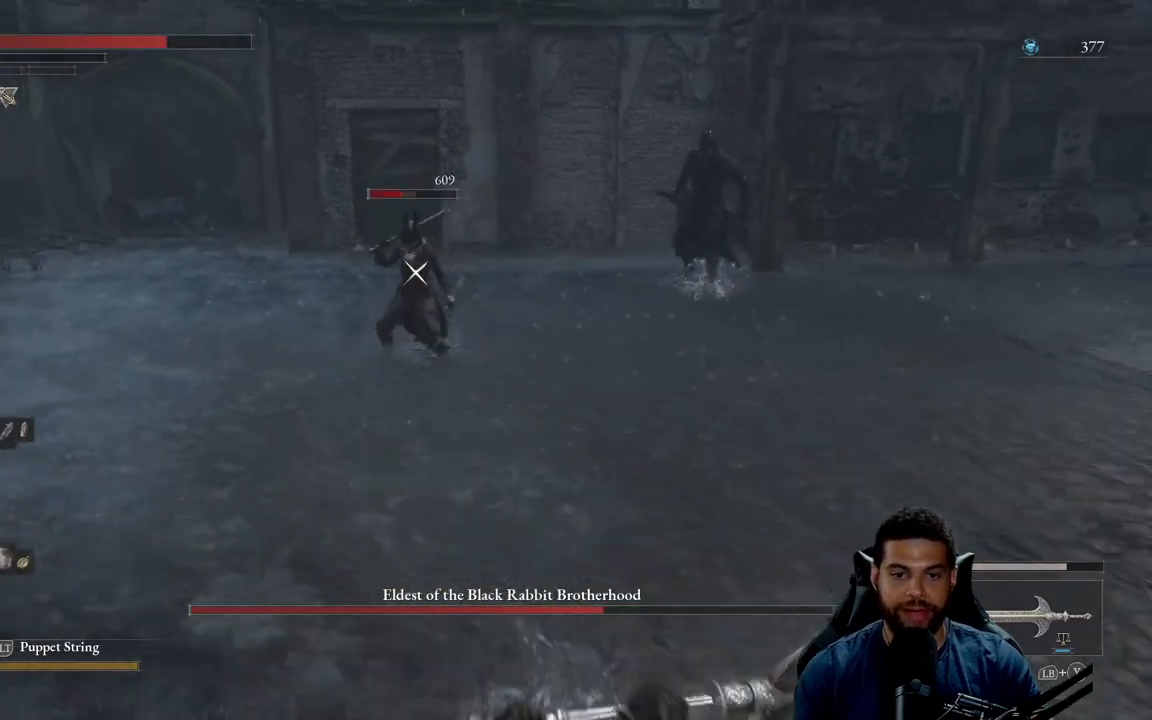
{"buttons": [], "left_stick": "center", "right_stick": "center", "events": [[367, "R2", "down"], [433, "left_stick", "center"], [467, "R2", "up"]]}
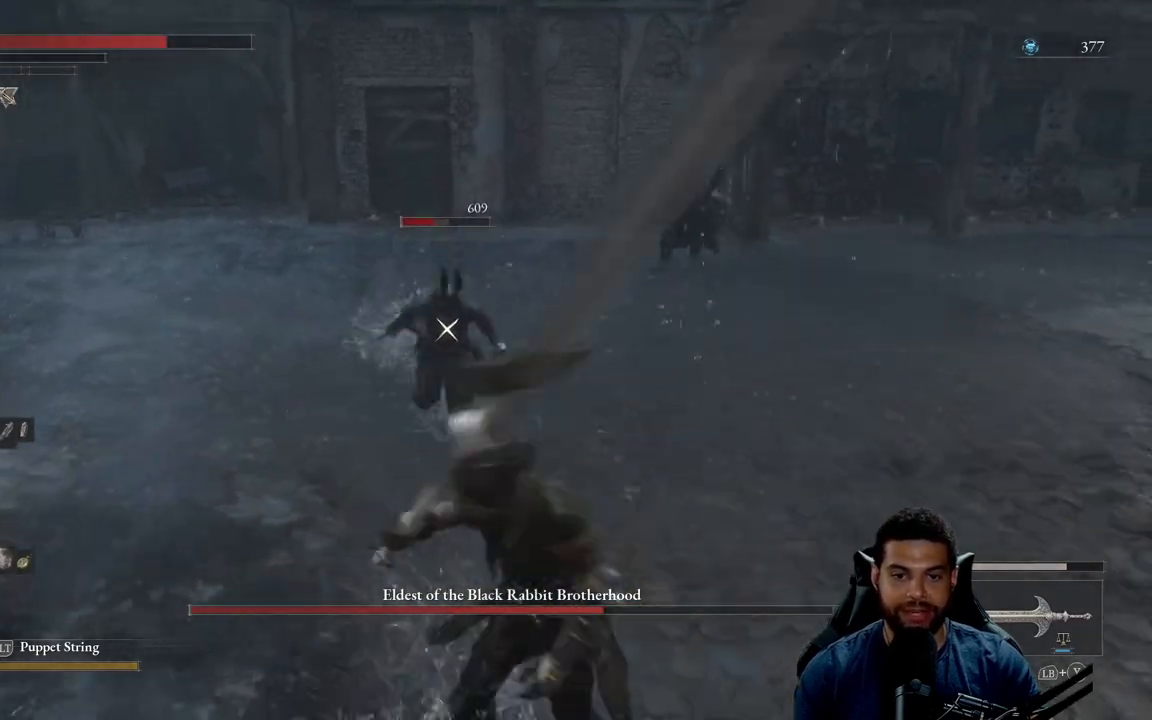
{"buttons": [], "left_stick": "center", "right_stick": "center", "events": []}
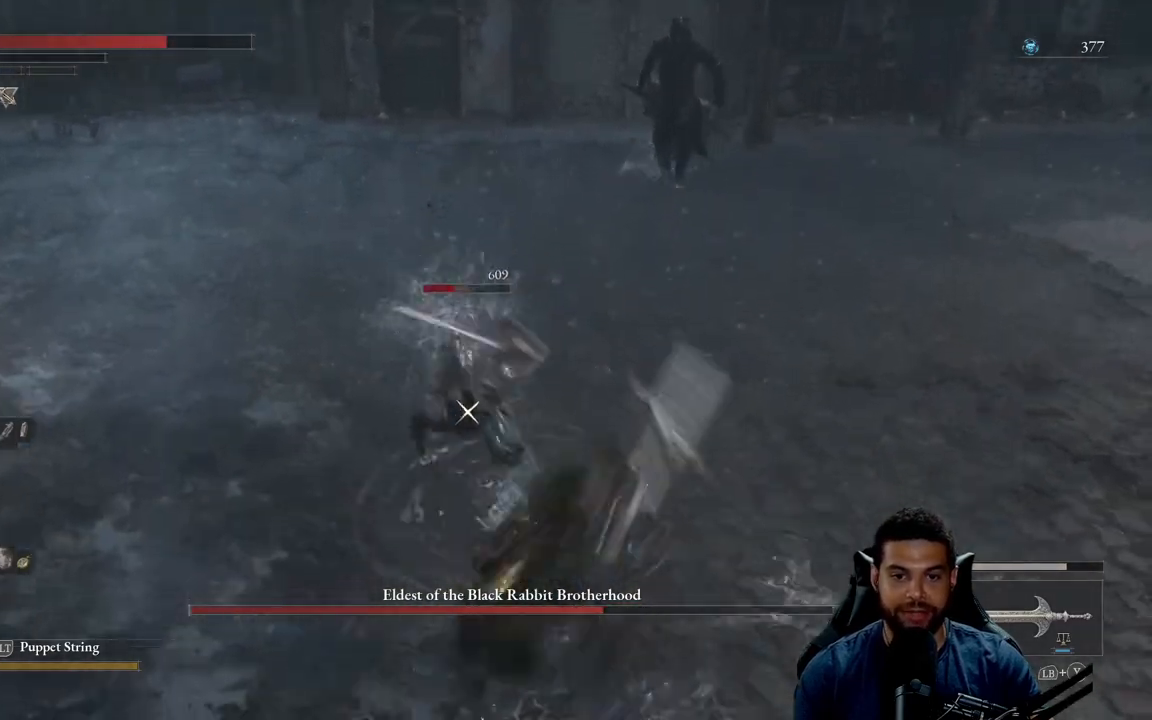
{"buttons": [], "left_stick": "down-right", "right_stick": "center", "events": [[300, "left_stick", "down-right"], [383, "B", "down"], [467, "B", "up"]]}
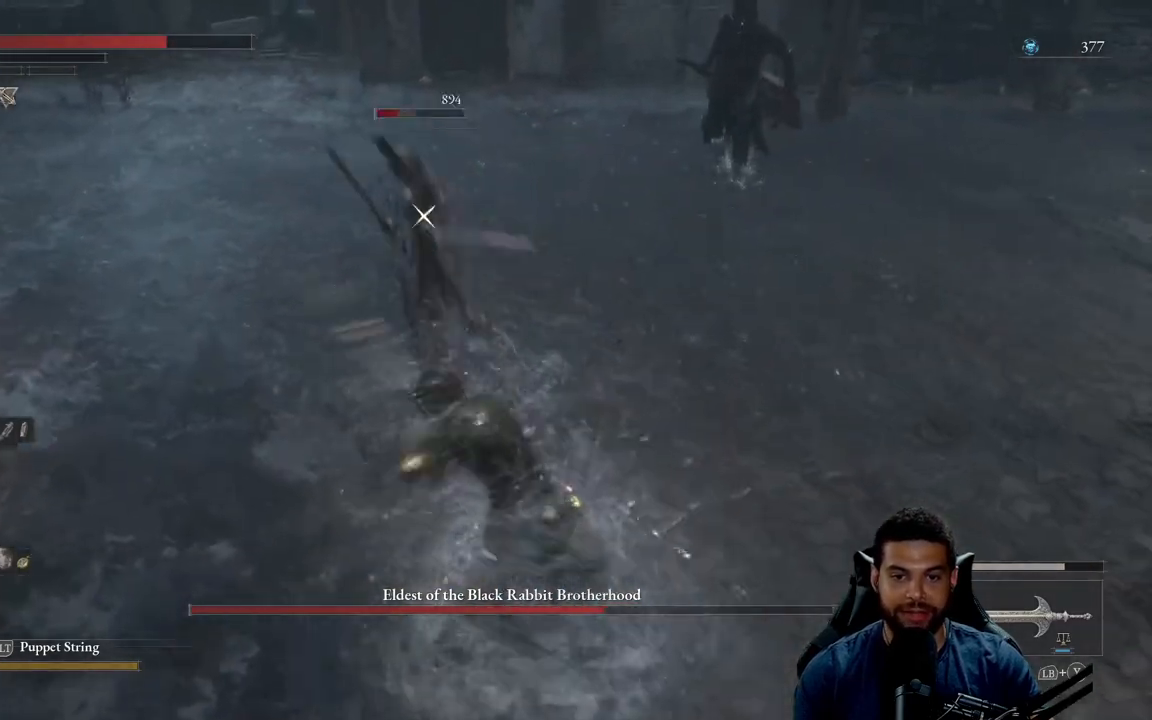
{"buttons": [], "left_stick": "down-right", "right_stick": "center", "events": [[50, "B", "down"], [133, "B", "up"]]}
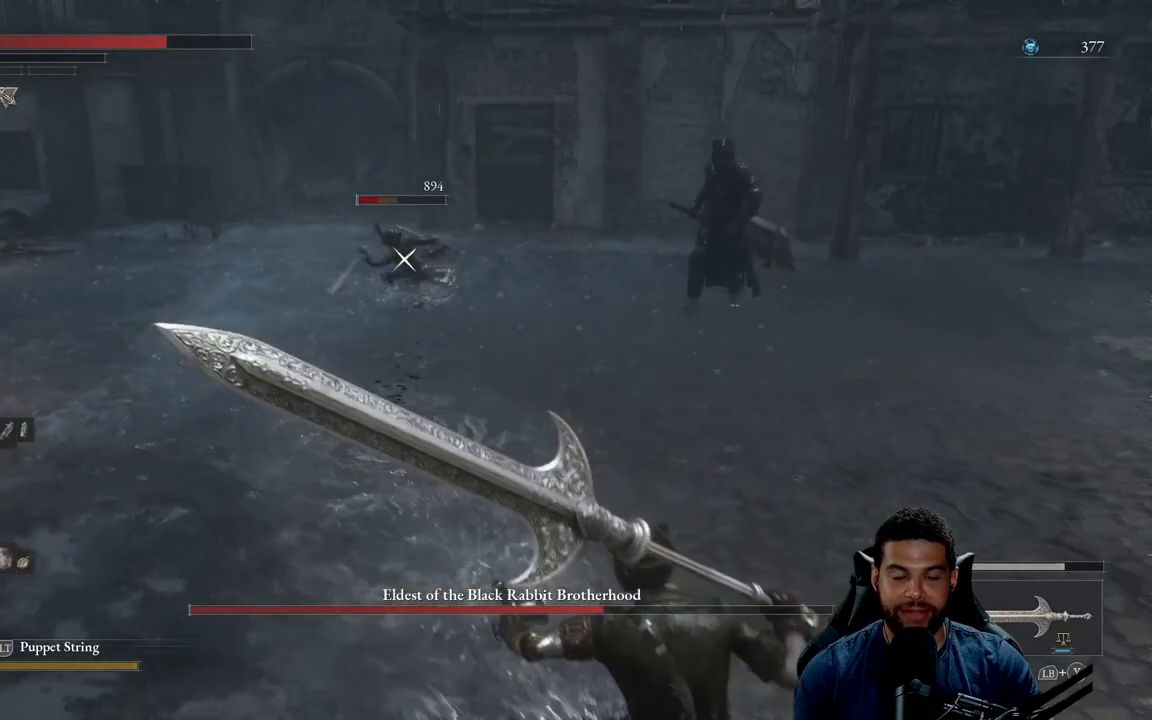
{"buttons": [], "left_stick": "down-right", "right_stick": "center", "events": []}
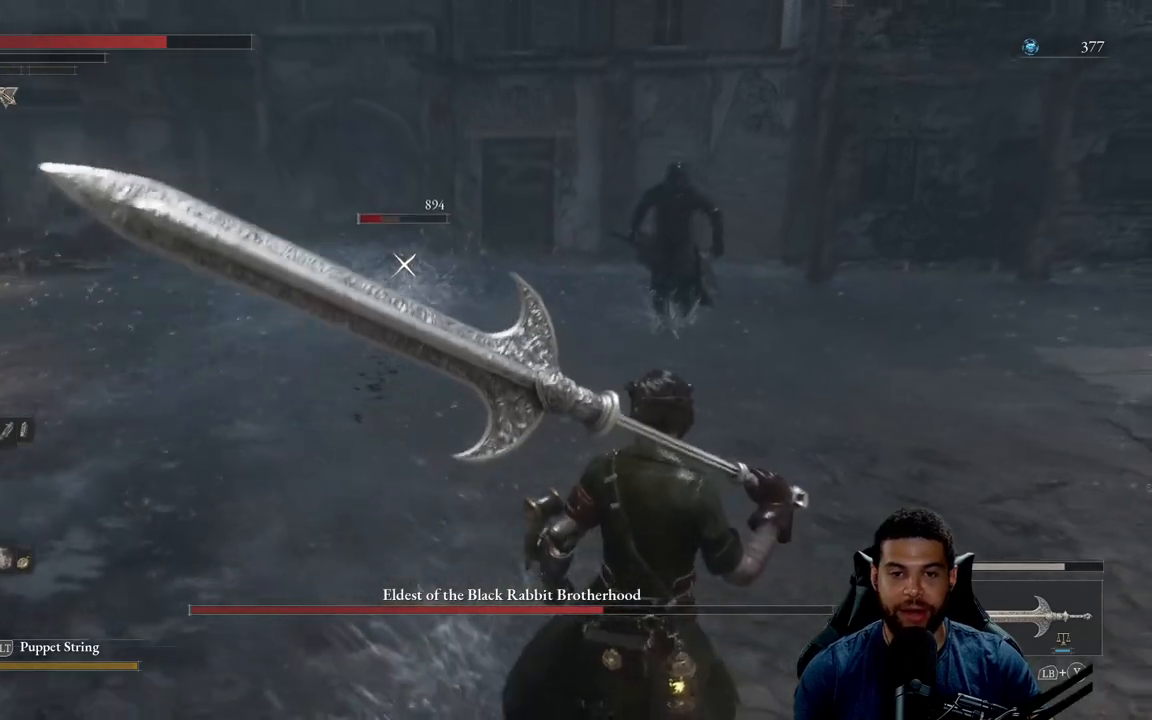
{"buttons": [], "left_stick": "down", "right_stick": "center", "events": [[283, "left_stick", "down"]]}
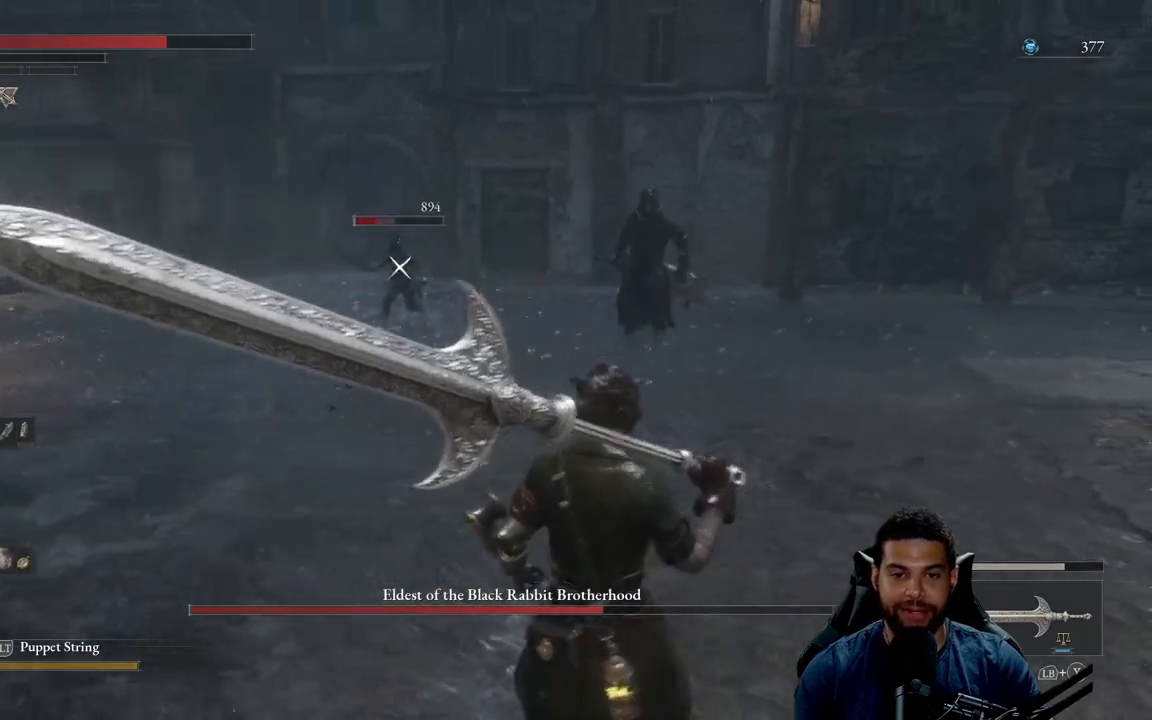
{"buttons": [], "left_stick": "center", "right_stick": "center", "events": [[117, "left_stick", "down-right"], [400, "left_stick", "center"]]}
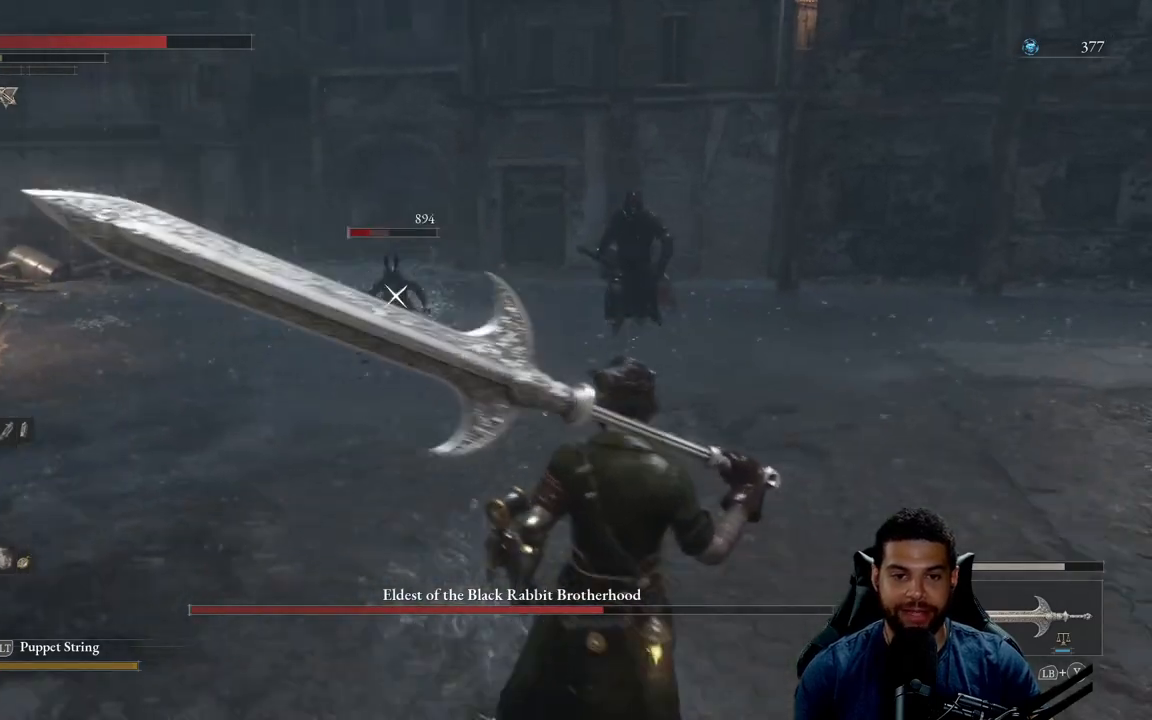
{"buttons": [], "left_stick": "center", "right_stick": "center", "events": [[17, "R2", "down"], [117, "R2", "up"]]}
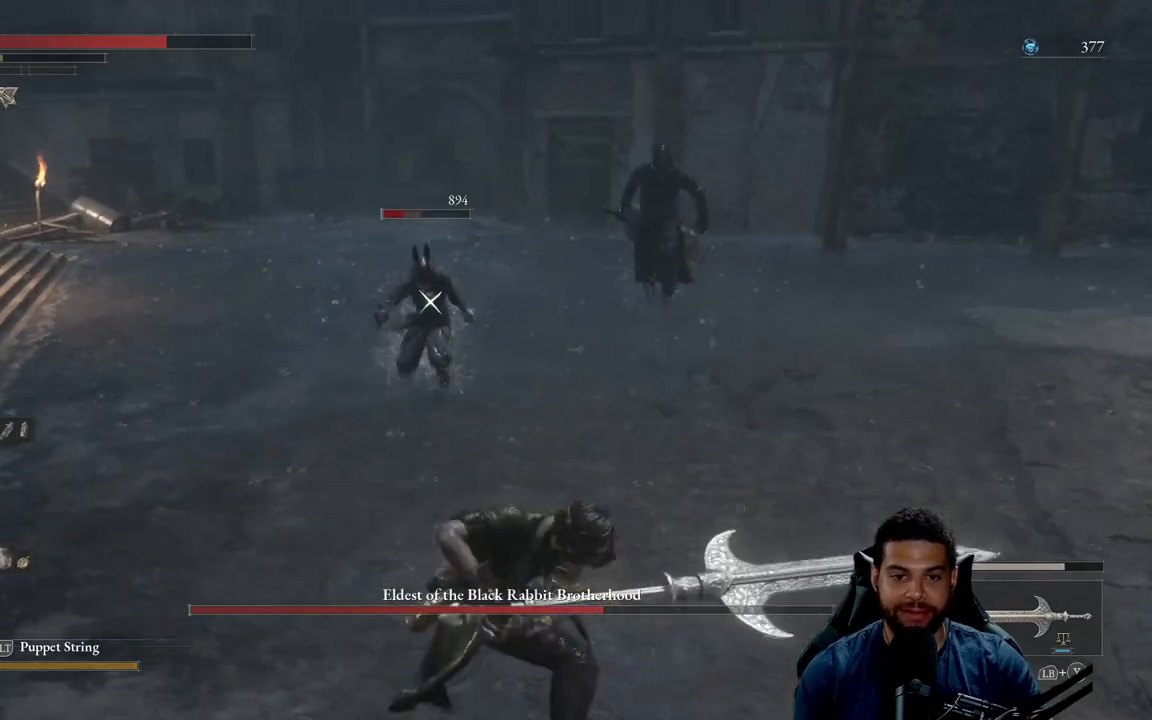
{"buttons": [], "left_stick": "down-right", "right_stick": "center", "events": [[383, "left_stick", "down-right"]]}
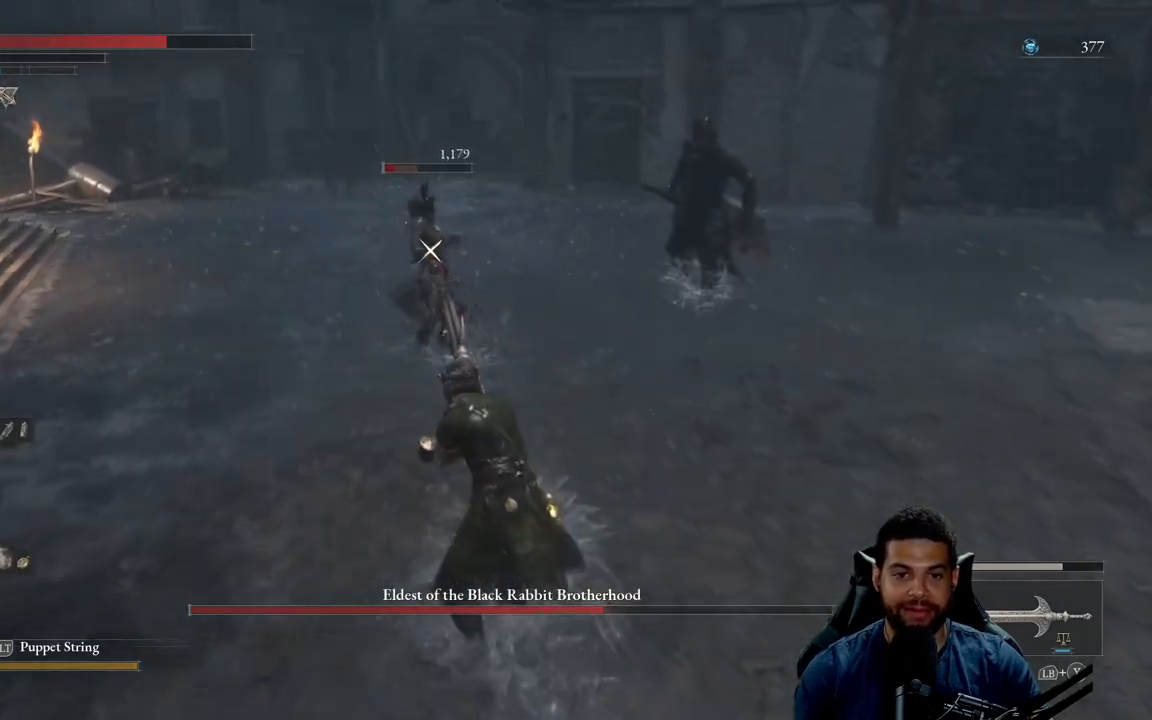
{"buttons": [], "left_stick": "down-right", "right_stick": "center", "events": [[33, "B", "down"], [117, "B", "up"]]}
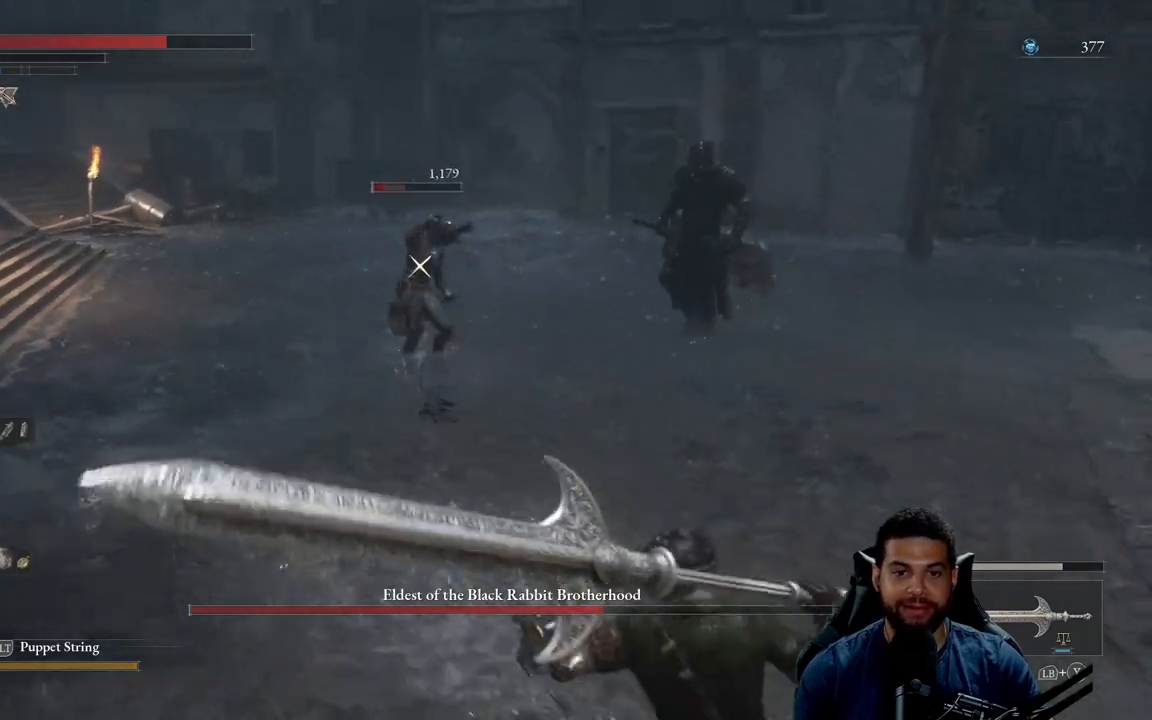
{"buttons": [], "left_stick": "down-right", "right_stick": "center", "events": [[117, "B", "down"], [183, "B", "up"]]}
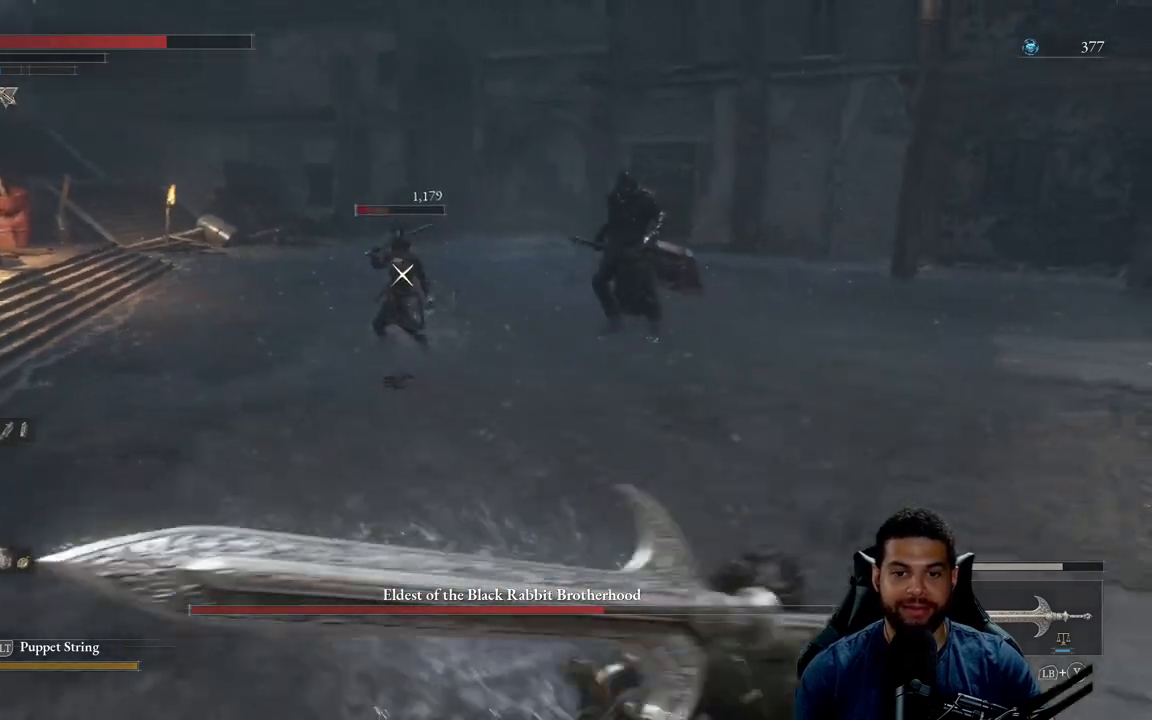
{"buttons": [], "left_stick": "down-right", "right_stick": "center", "events": []}
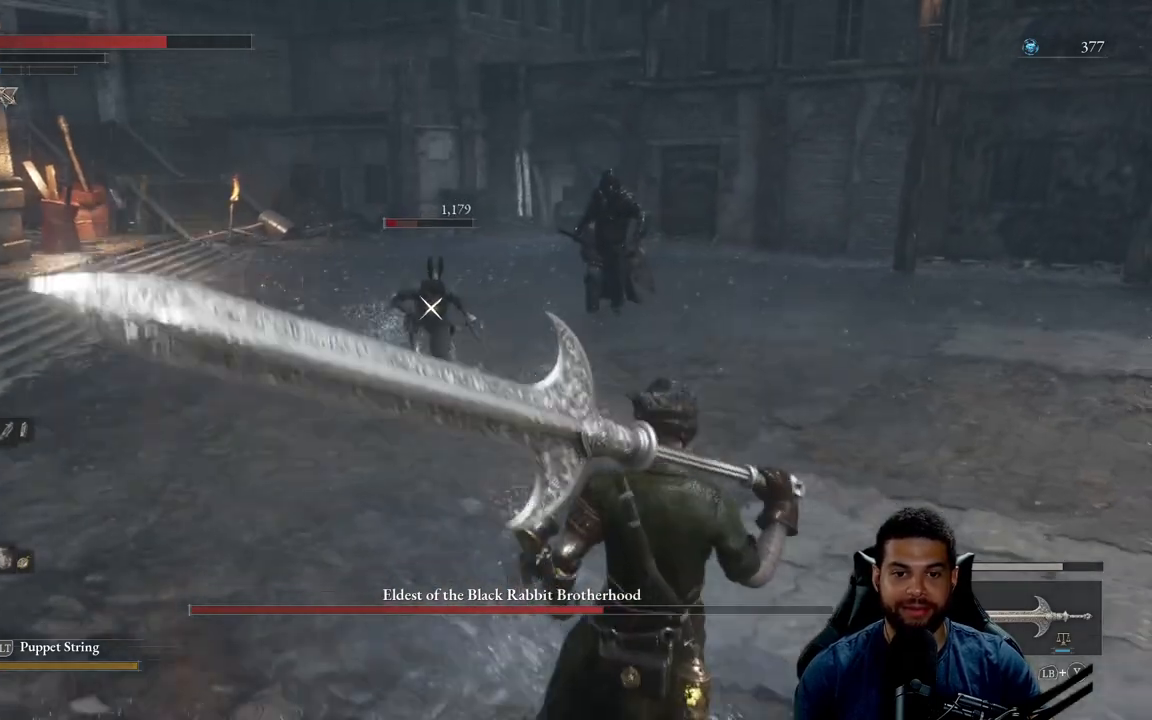
{"buttons": ["R2"], "left_stick": "center", "right_stick": "center", "events": [[17, "R2", "down"], [50, "left_stick", "center"], [117, "R2", "up"], [483, "R2", "down"]]}
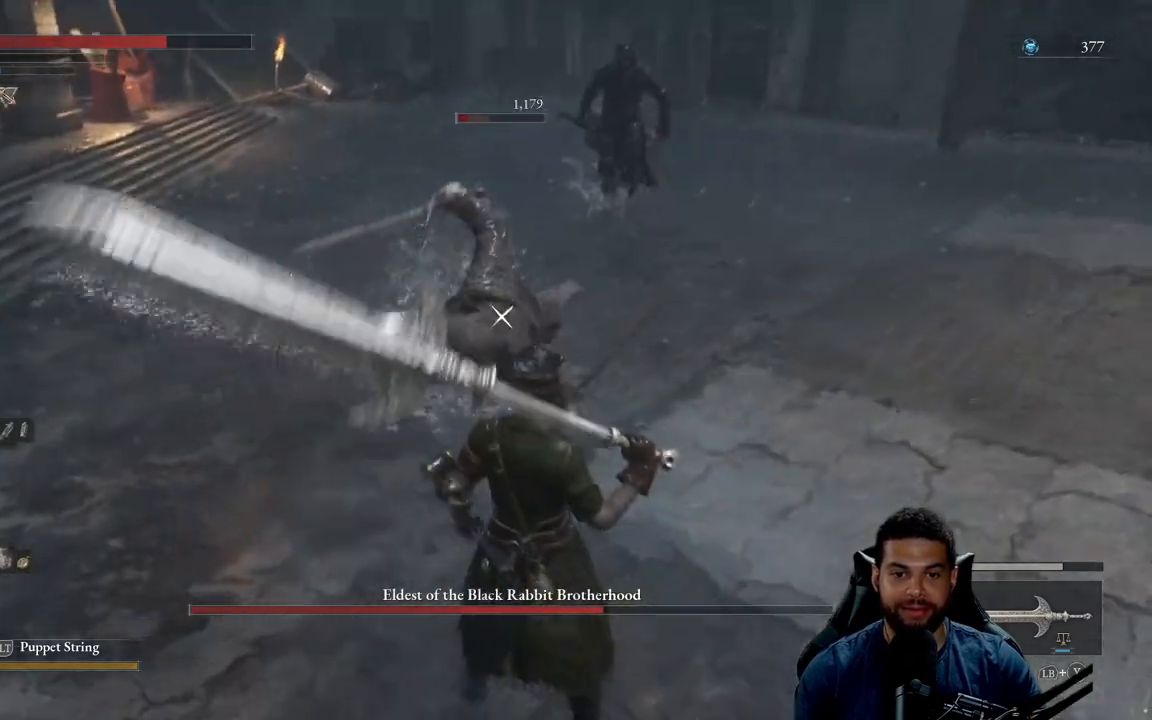
{"buttons": [], "left_stick": "down-right", "right_stick": "center", "events": [[100, "R2", "up"], [133, "left_stick", "down-right"], [350, "B", "down"], [417, "B", "up"]]}
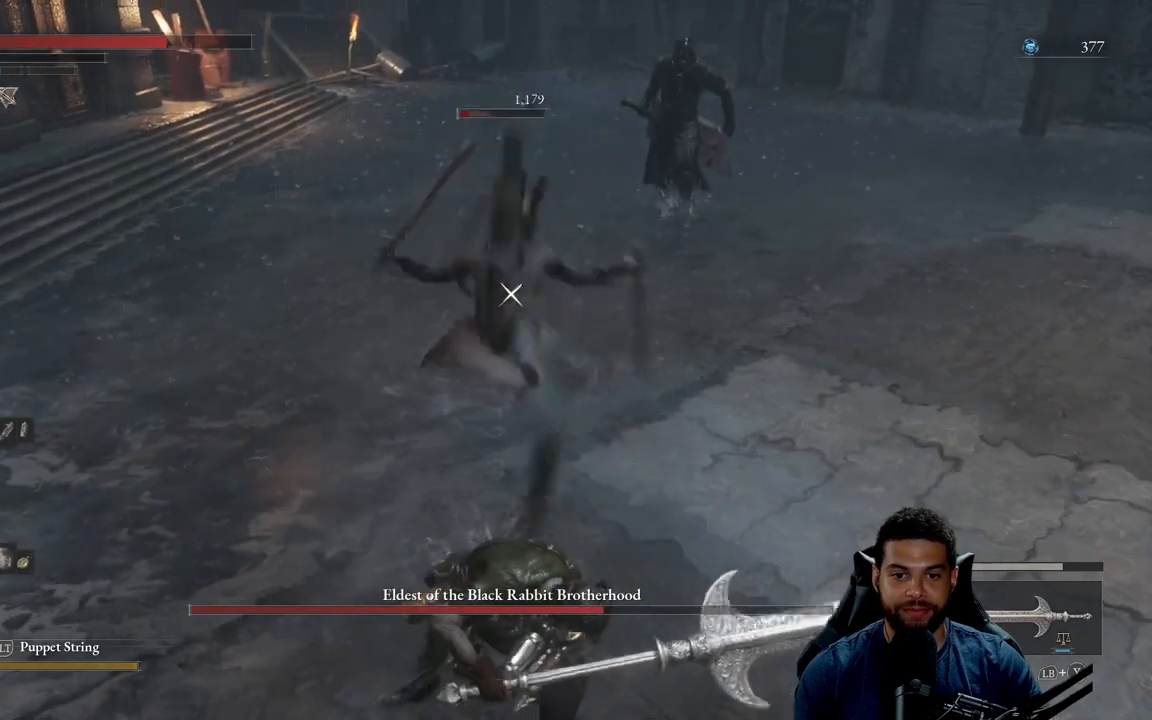
{"buttons": [], "left_stick": "down-right", "right_stick": "center", "events": [[417, "B", "down"], [500, "B", "up"]]}
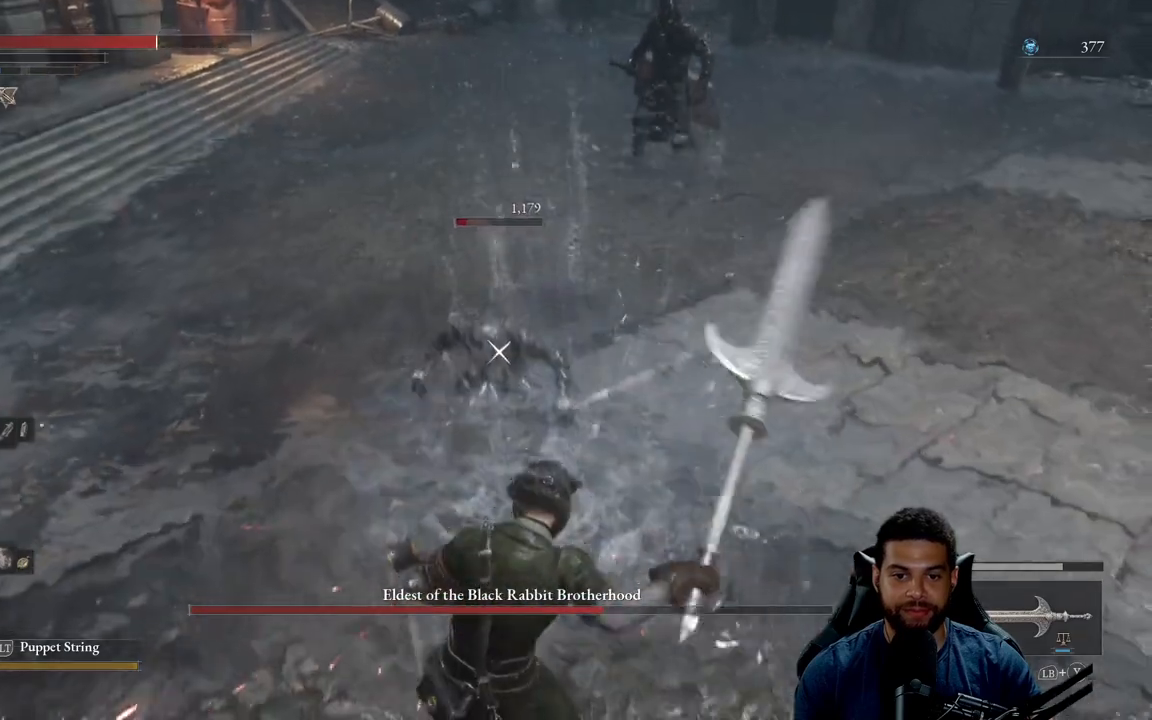
{"buttons": [], "left_stick": "down-right", "right_stick": "center", "events": [[67, "B", "down"], [150, "B", "up"], [250, "B", "down"], [317, "B", "up"]]}
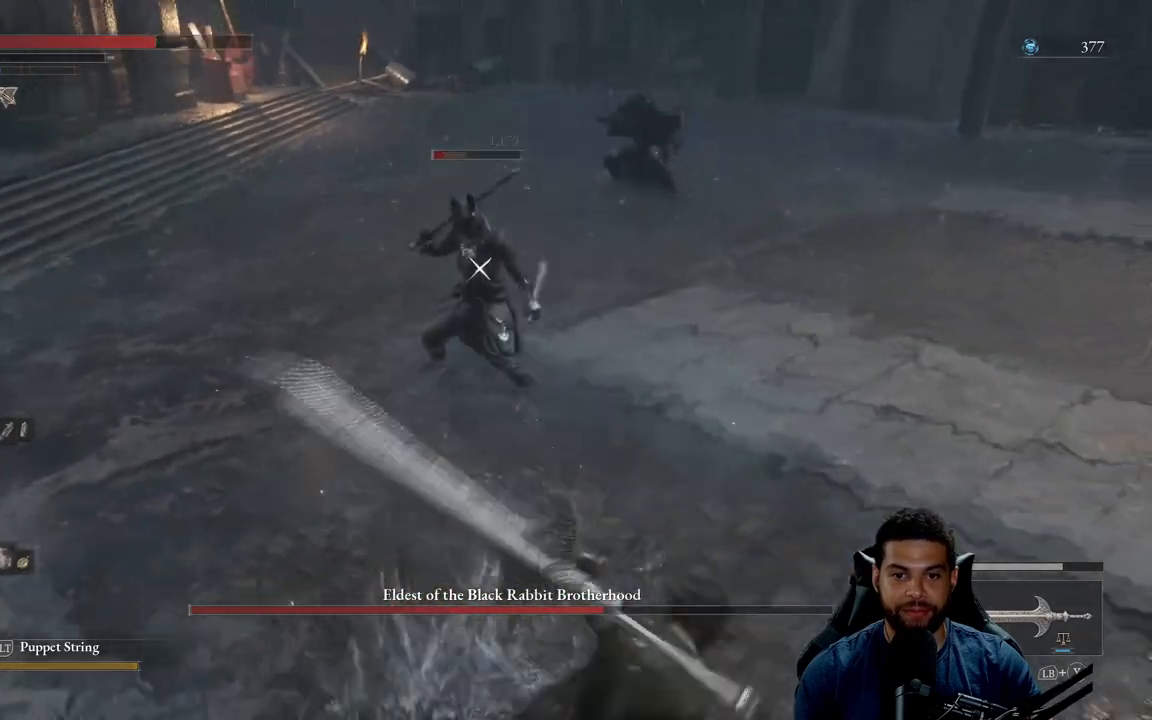
{"buttons": [], "left_stick": "down-right", "right_stick": "center", "events": [[167, "B", "down"], [233, "B", "up"]]}
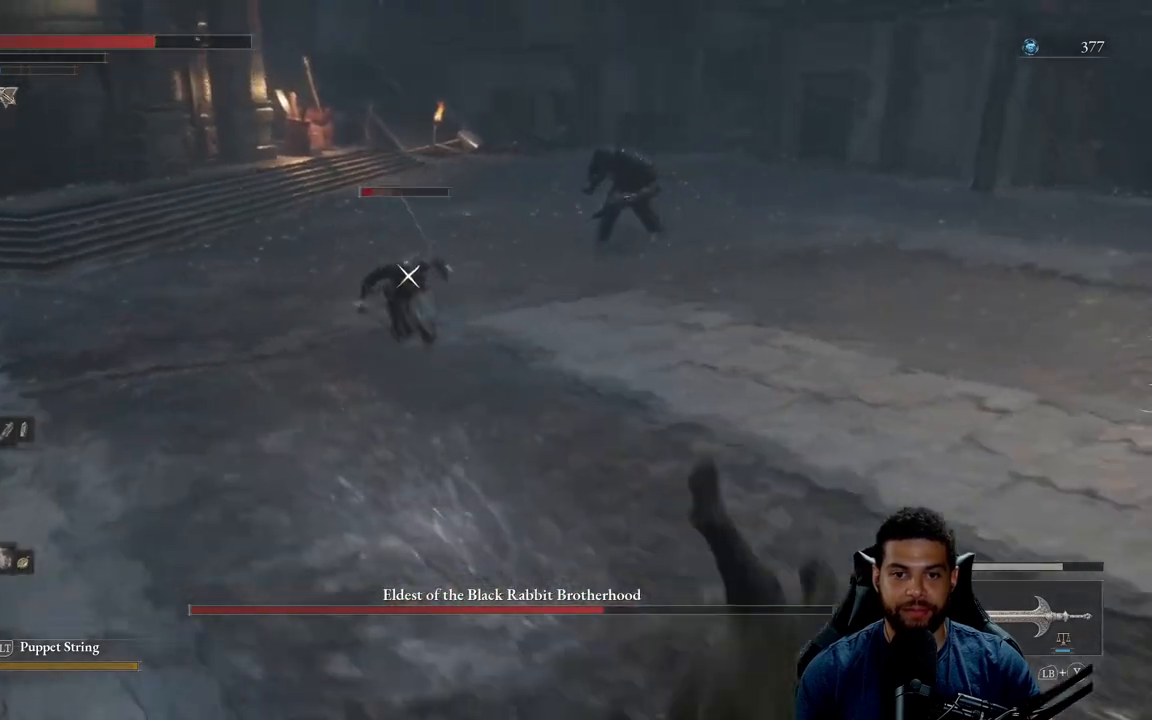
{"buttons": ["B"], "left_stick": "down-right", "right_stick": "center", "events": [[450, "B", "down"]]}
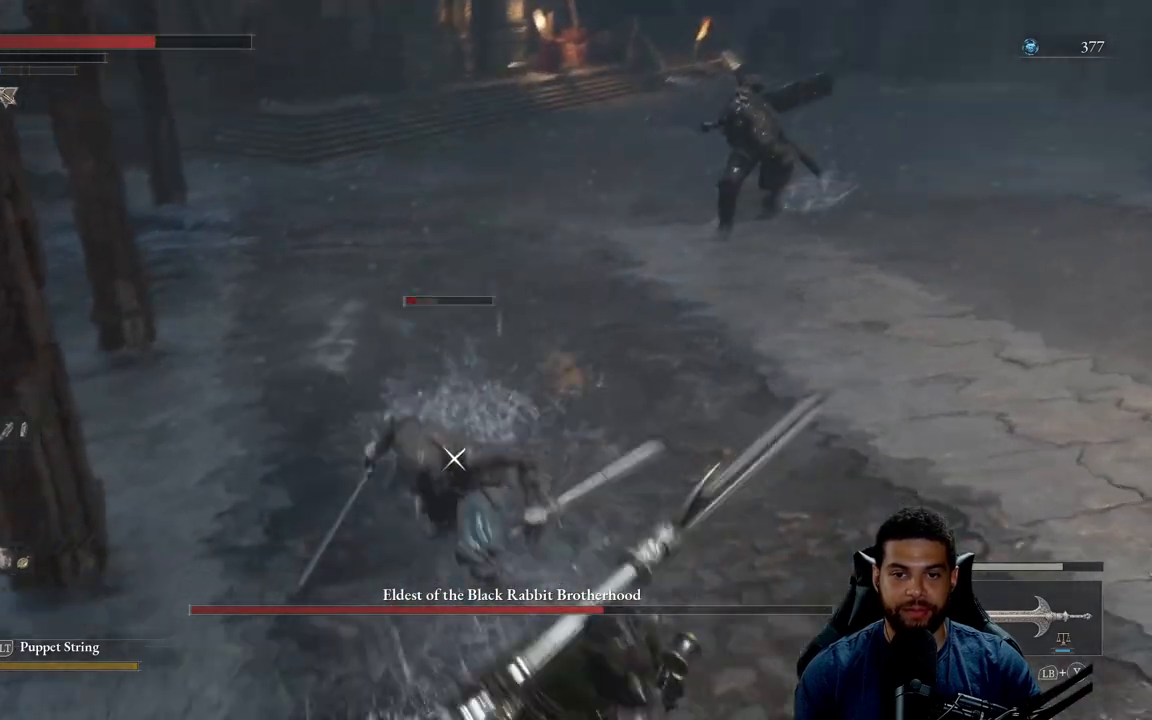
{"buttons": [], "left_stick": "down-right", "right_stick": "center", "events": [[17, "B", "up"], [283, "R3", "down"], [400, "R3", "up"]]}
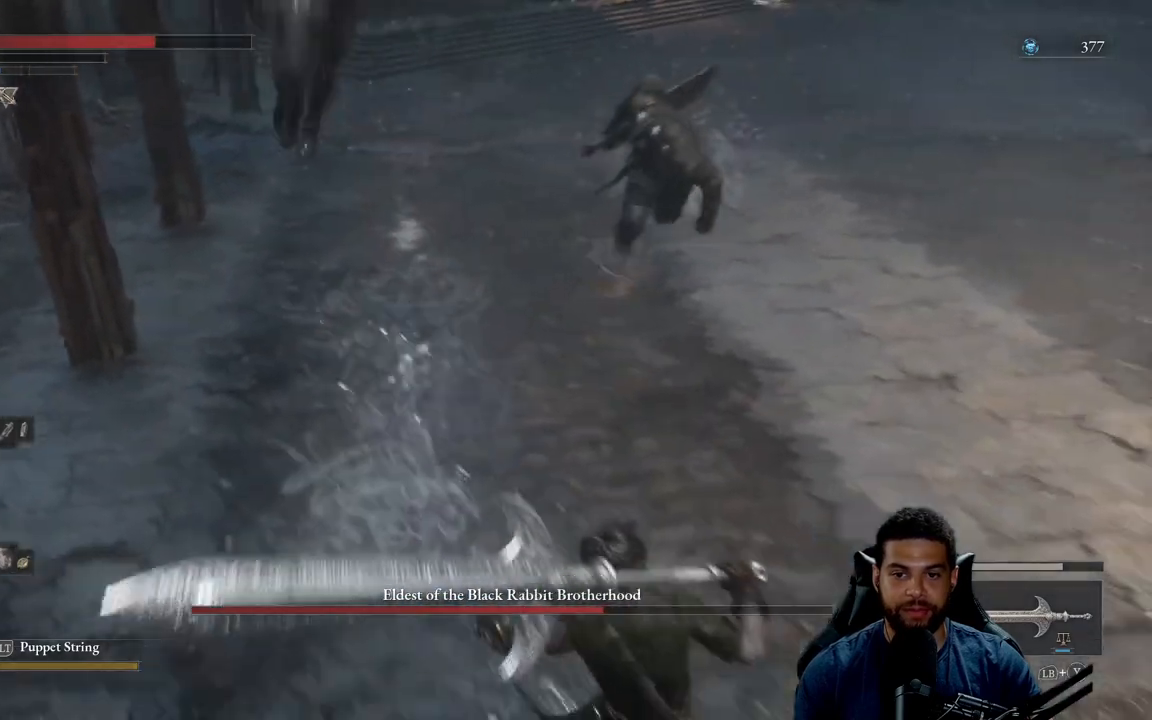
{"buttons": [], "left_stick": "down-right", "right_stick": "center", "events": [[83, "B", "down"], [167, "B", "up"]]}